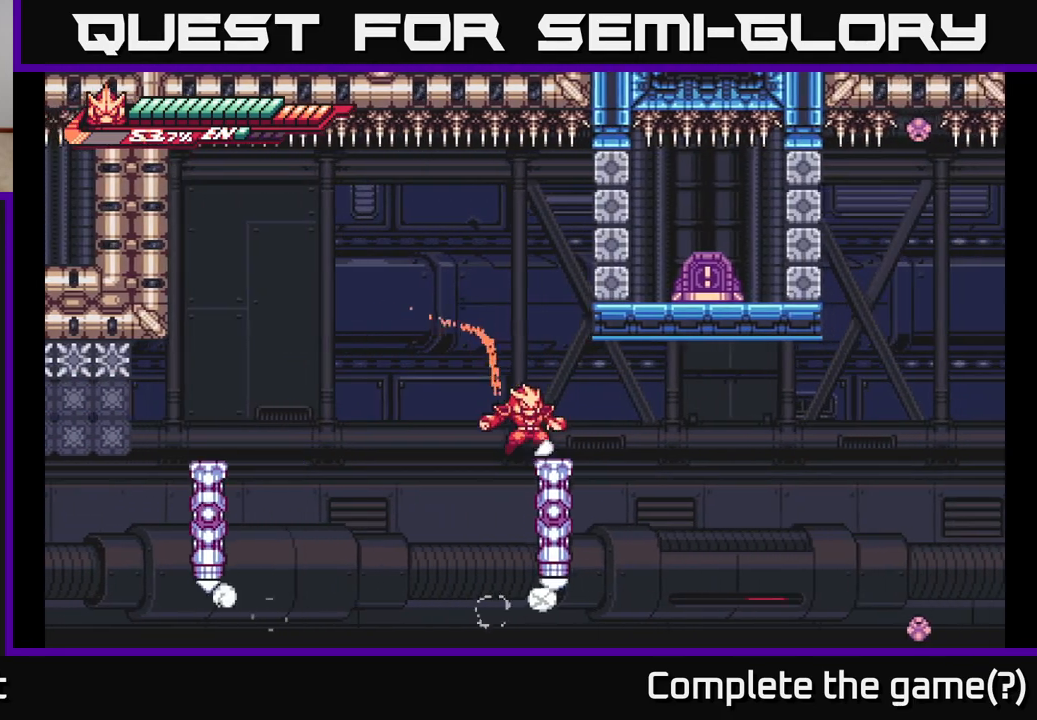
Gameplay with a controller (Xbox layout); each line is a JSON object with the inputs held at the frame after it. "events" lists button and stick changes between this image and that frame as [ms after this image, input, new state], when the widget could be followed in between.
{"buttons": ["A", "L2"], "left_stick": "right", "right_stick": "center", "events": [[33, "L2", "down"], [67, "A", "down"], [83, "left_stick", "up-left"], [217, "left_stick", "right"], [450, "A", "up"], [500, "A", "down"]]}
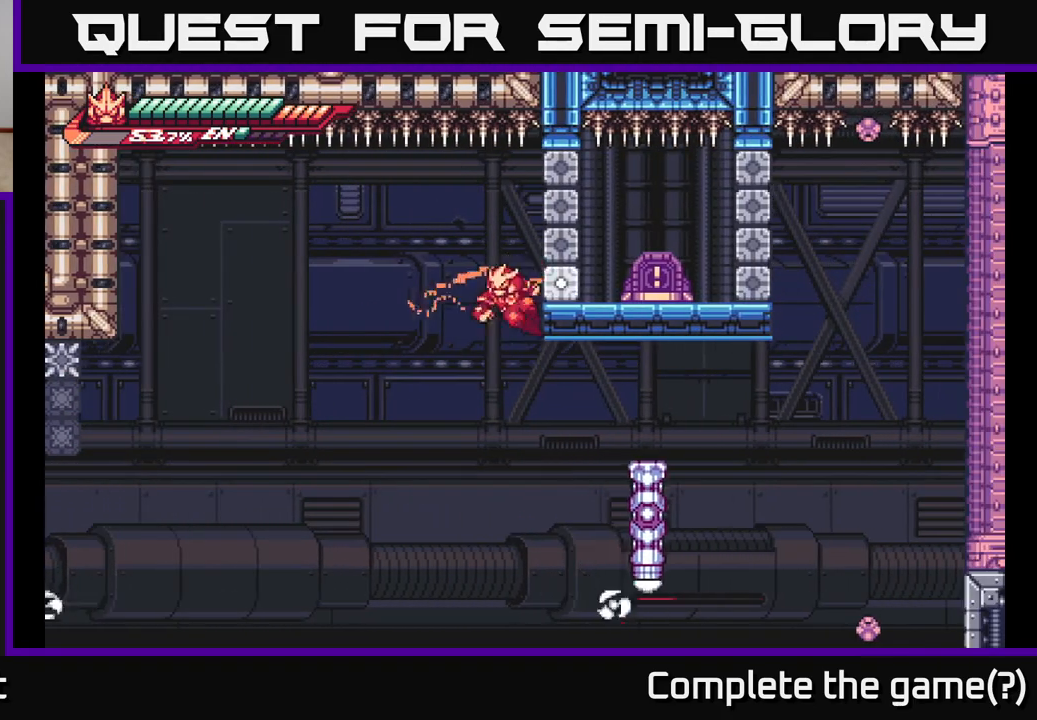
{"buttons": ["X"], "left_stick": "right", "right_stick": "center", "events": [[17, "X", "down"], [33, "X", "up"], [50, "X", "down"], [183, "X", "up"], [267, "X", "down"], [283, "A", "up"], [350, "L2", "up"], [367, "X", "up"], [383, "left_stick", "center"], [433, "X", "down"], [450, "left_stick", "right"]]}
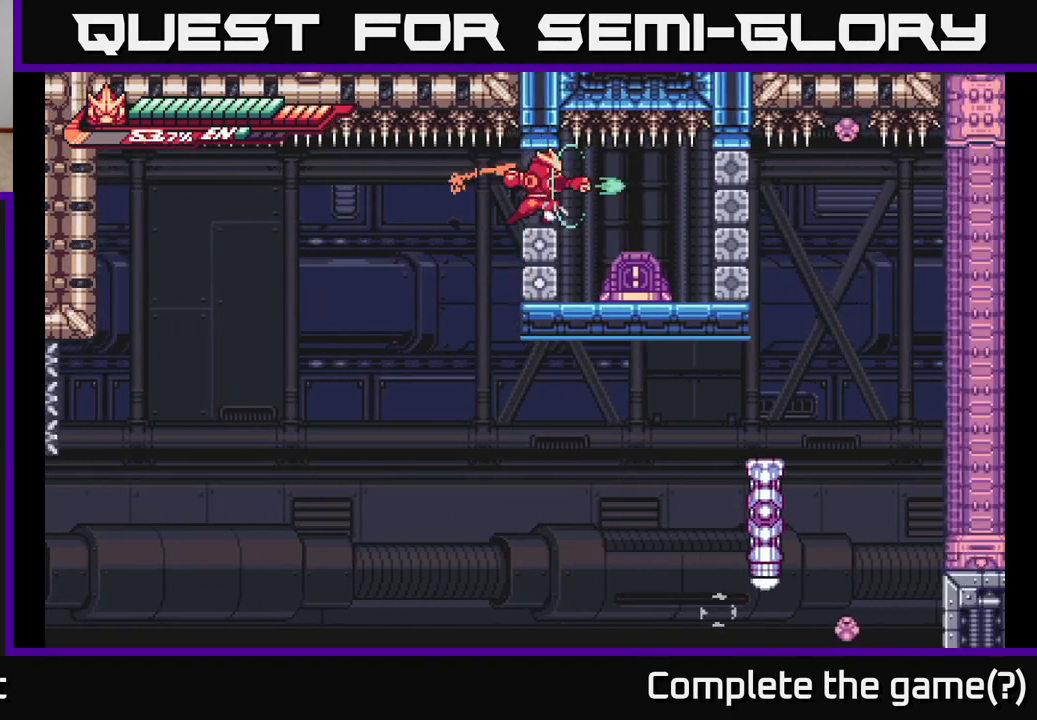
{"buttons": [], "left_stick": "right", "right_stick": "center", "events": [[33, "X", "up"], [117, "X", "down"], [233, "X", "up"]]}
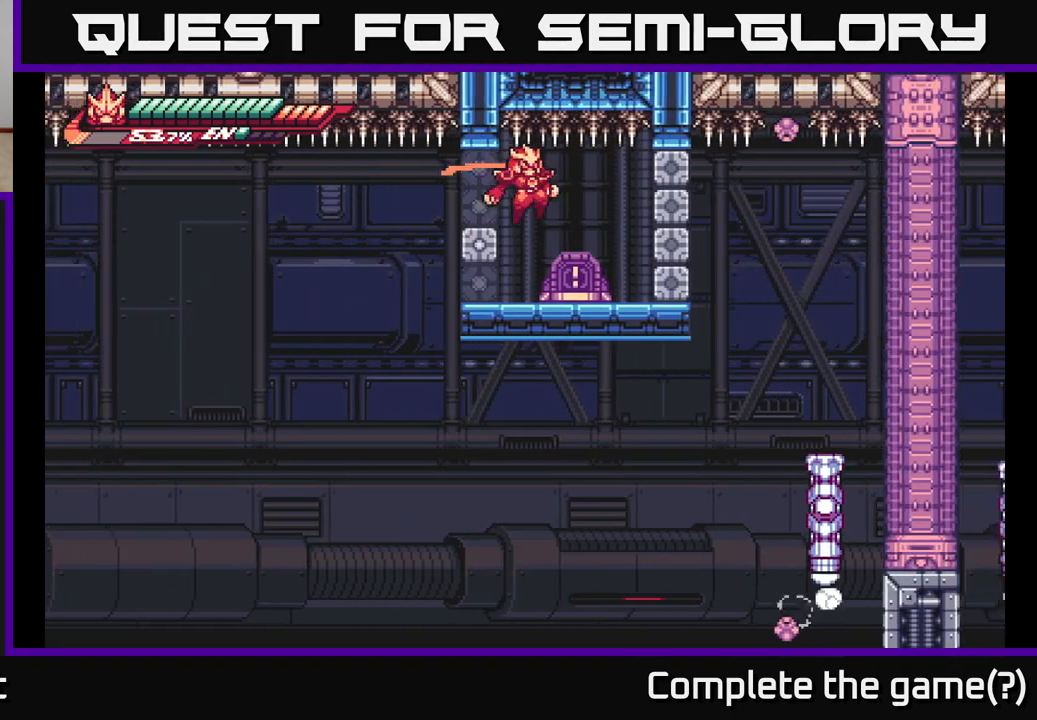
{"buttons": [], "left_stick": "center", "right_stick": "center", "events": [[283, "left_stick", "center"], [333, "left_stick", "right"], [350, "A", "down"], [350, "X", "down"], [367, "A", "up"], [450, "X", "up"], [450, "left_stick", "center"]]}
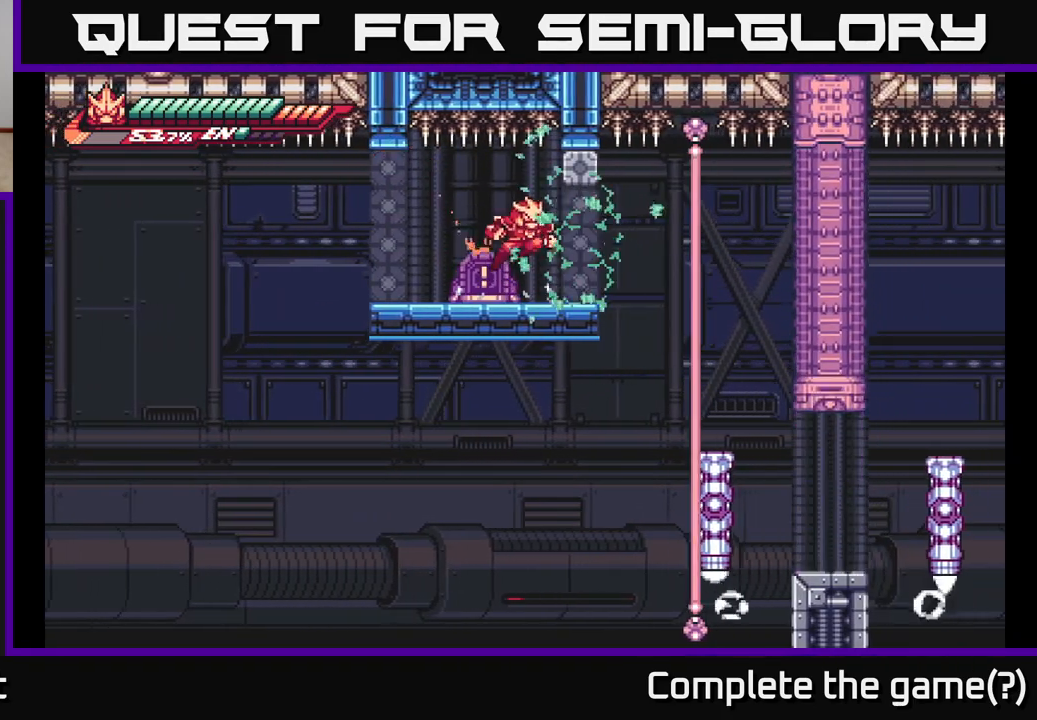
{"buttons": [], "left_stick": "center", "right_stick": "center", "events": [[33, "A", "down"], [67, "X", "down"], [117, "A", "up"], [167, "X", "up"]]}
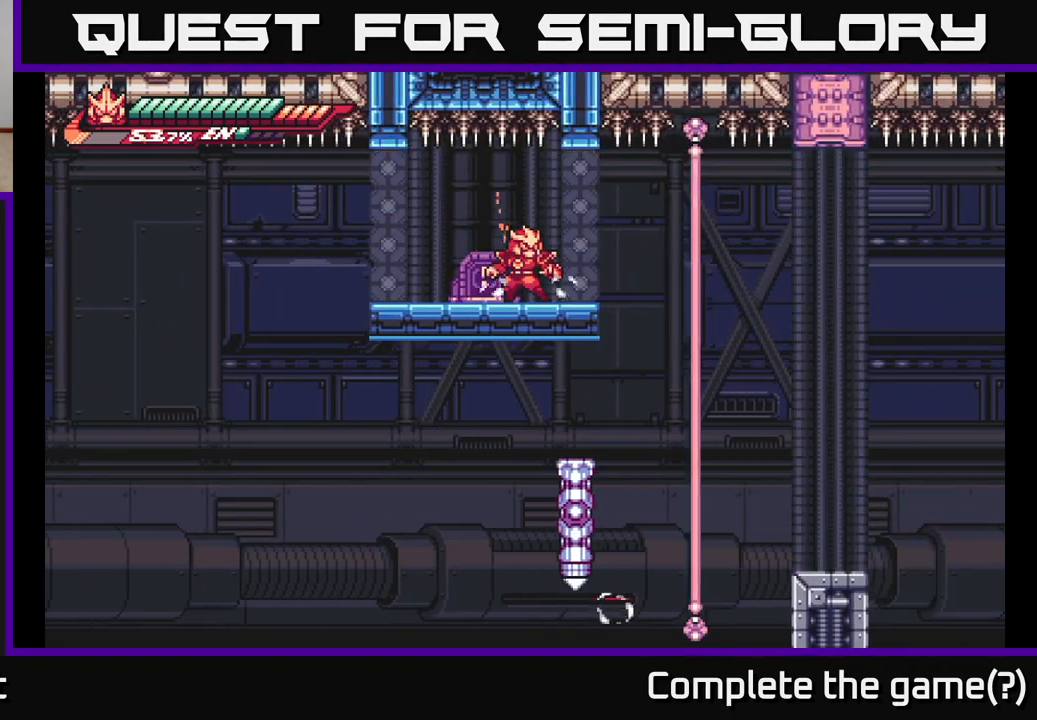
{"buttons": ["L2"], "left_stick": "right", "right_stick": "center", "events": [[167, "L2", "down"], [167, "left_stick", "right"], [250, "A", "down"], [333, "A", "up"]]}
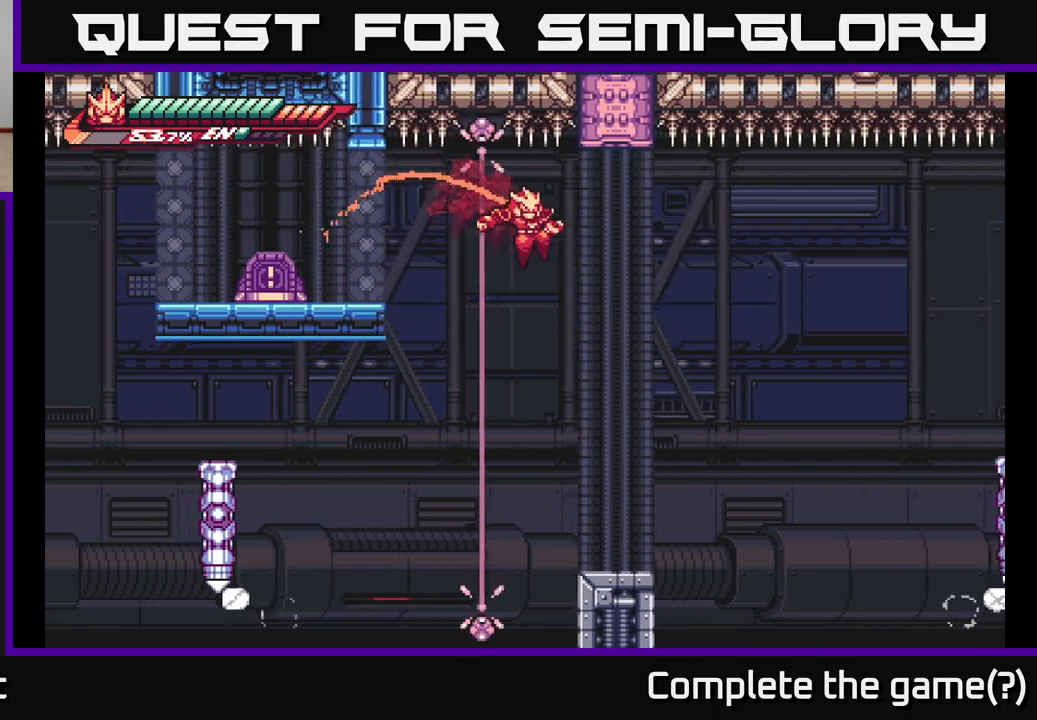
{"buttons": ["L2"], "left_stick": "right", "right_stick": "center", "events": [[67, "L2", "up"], [267, "left_stick", "center"], [450, "left_stick", "right"], [483, "L2", "down"]]}
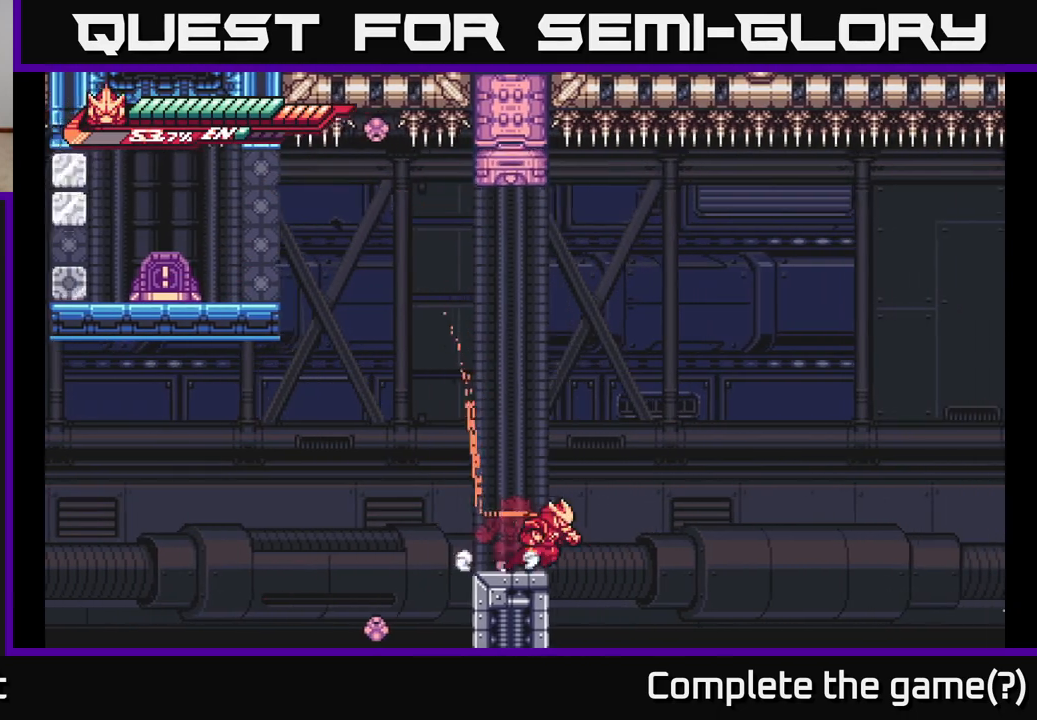
{"buttons": ["L2"], "left_stick": "left", "right_stick": "center", "events": [[117, "A", "down"], [283, "left_stick", "left"], [417, "A", "up"]]}
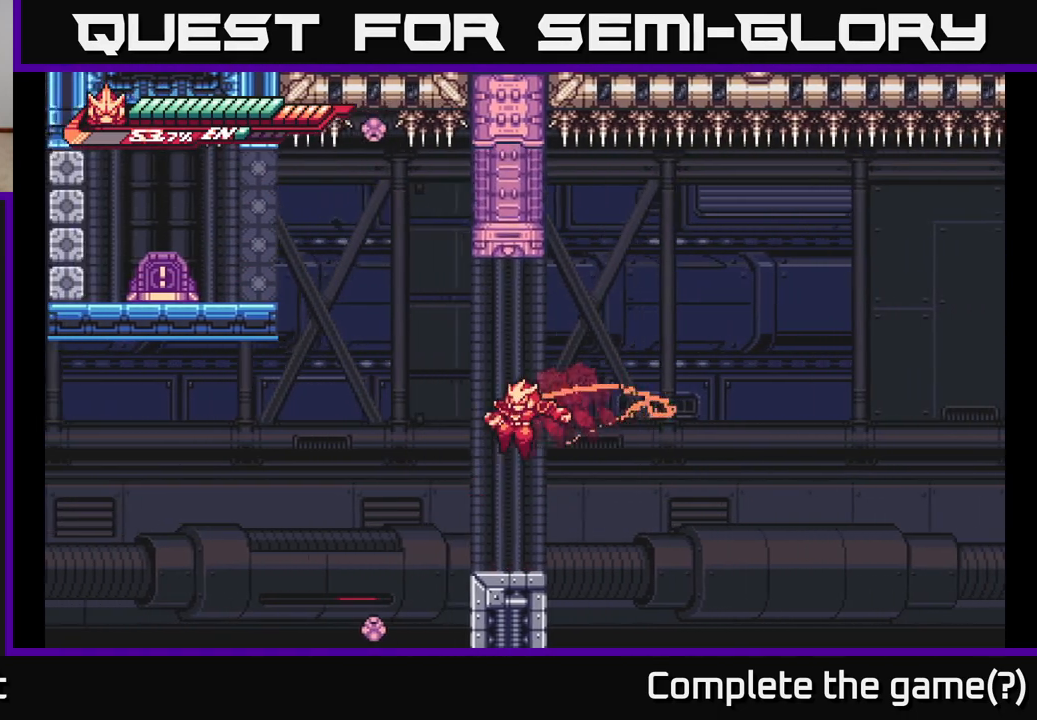
{"buttons": [], "left_stick": "center", "right_stick": "center", "events": [[83, "L2", "up"], [133, "left_stick", "center"]]}
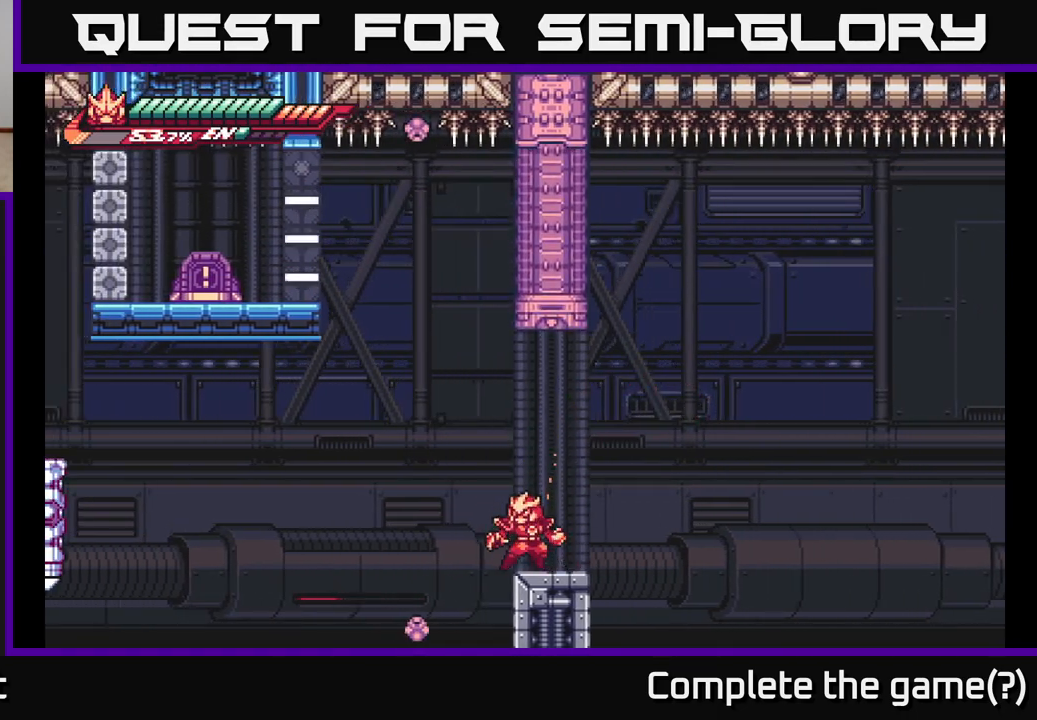
{"buttons": [], "left_stick": "center", "right_stick": "center", "events": [[200, "left_stick", "right"], [300, "left_stick", "center"]]}
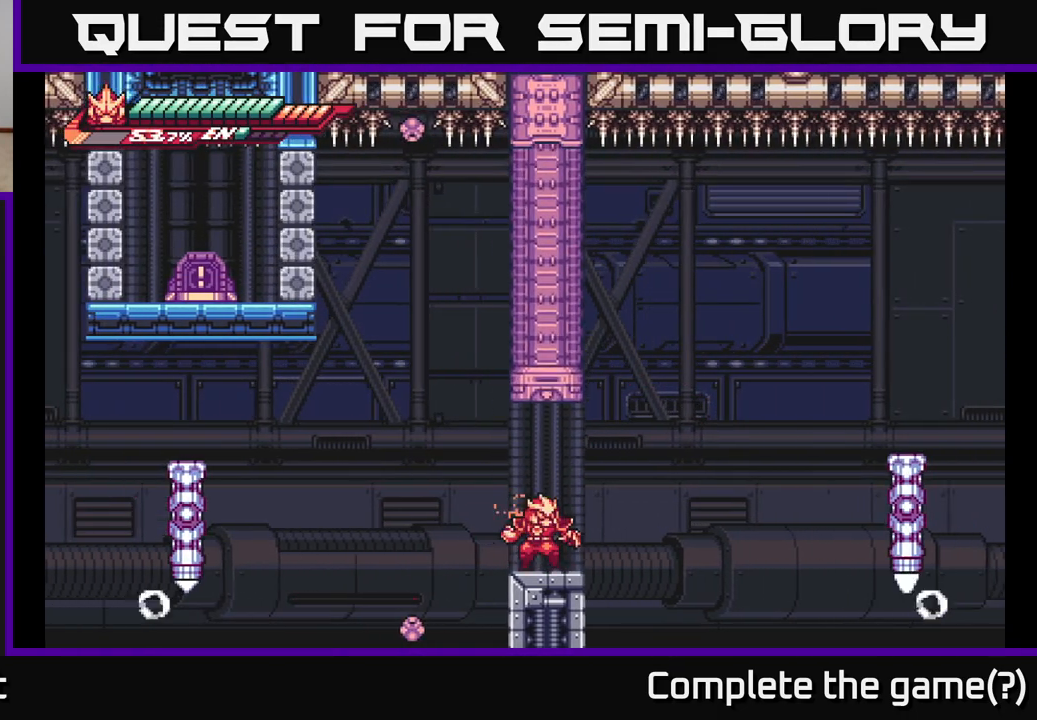
{"buttons": [], "left_stick": "center", "right_stick": "center", "events": [[17, "L2", "down"], [17, "left_stick", "right"], [133, "A", "down"], [450, "A", "up"], [483, "L2", "up"], [483, "left_stick", "center"]]}
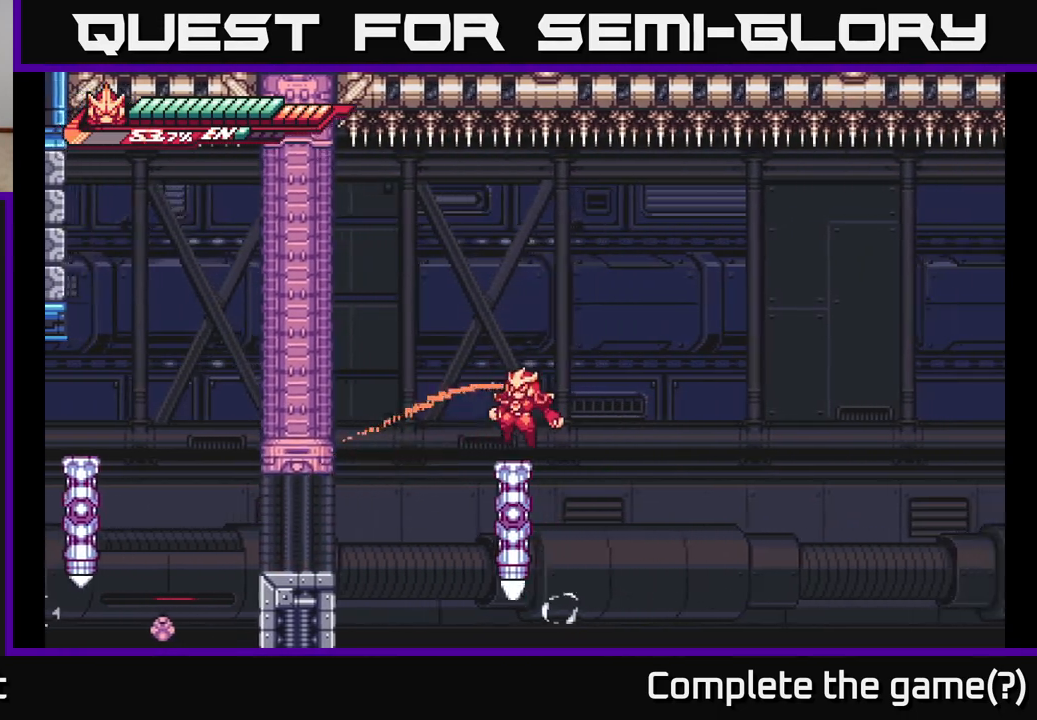
{"buttons": [], "left_stick": "center", "right_stick": "center", "events": [[17, "left_stick", "left"], [133, "left_stick", "center"]]}
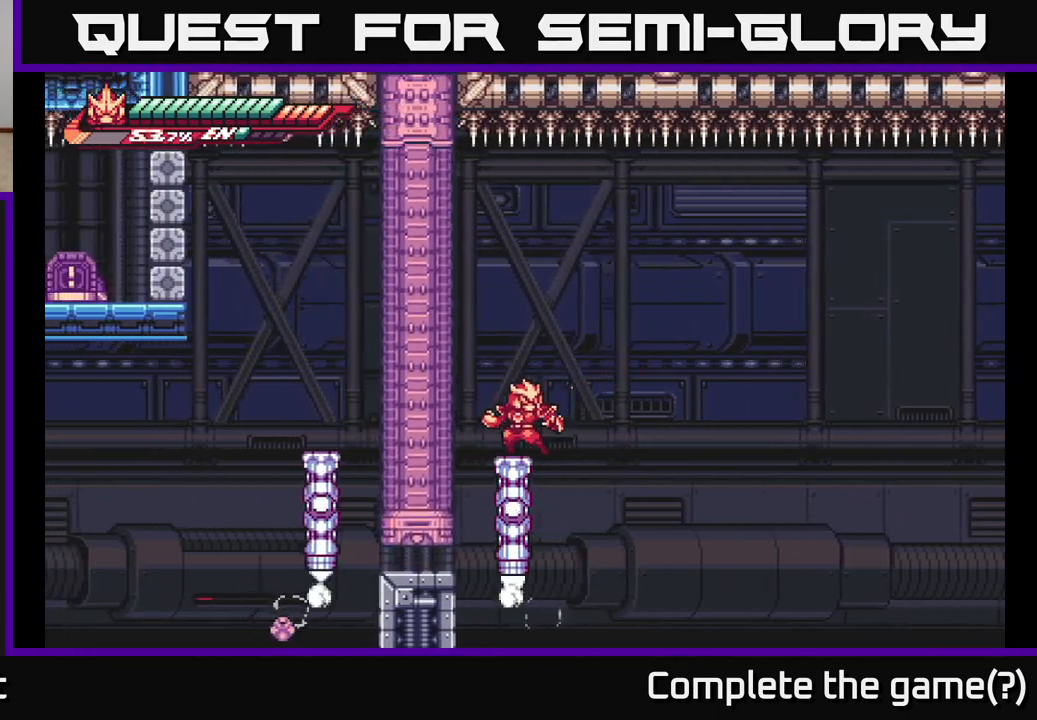
{"buttons": [], "left_stick": "center", "right_stick": "center", "events": []}
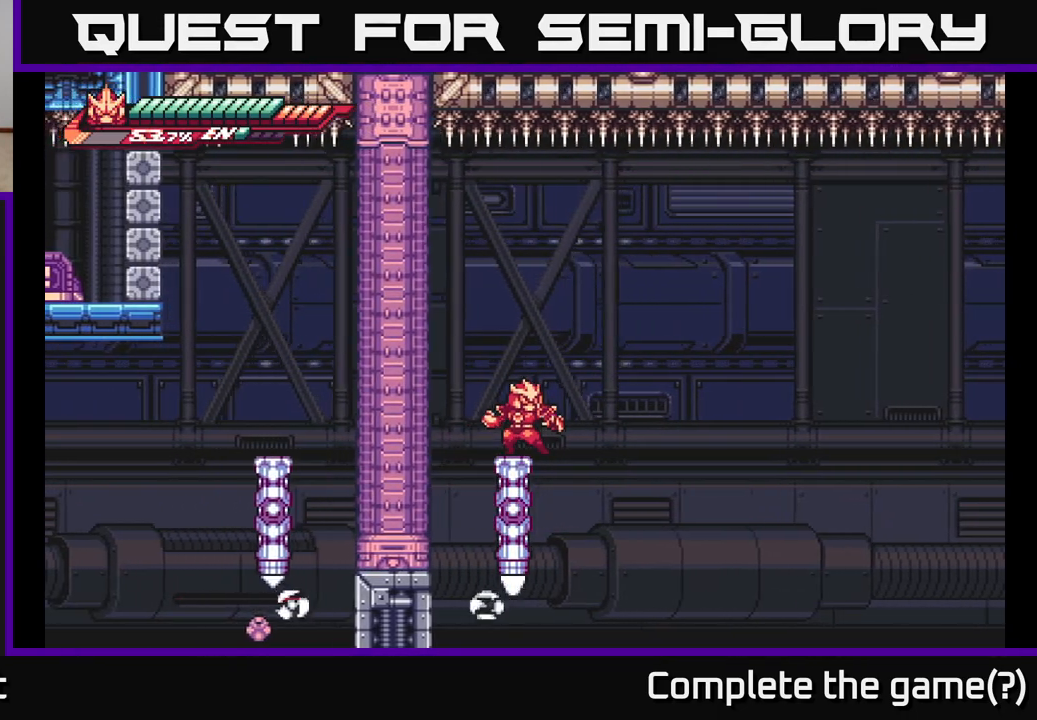
{"buttons": [], "left_stick": "center", "right_stick": "center", "events": []}
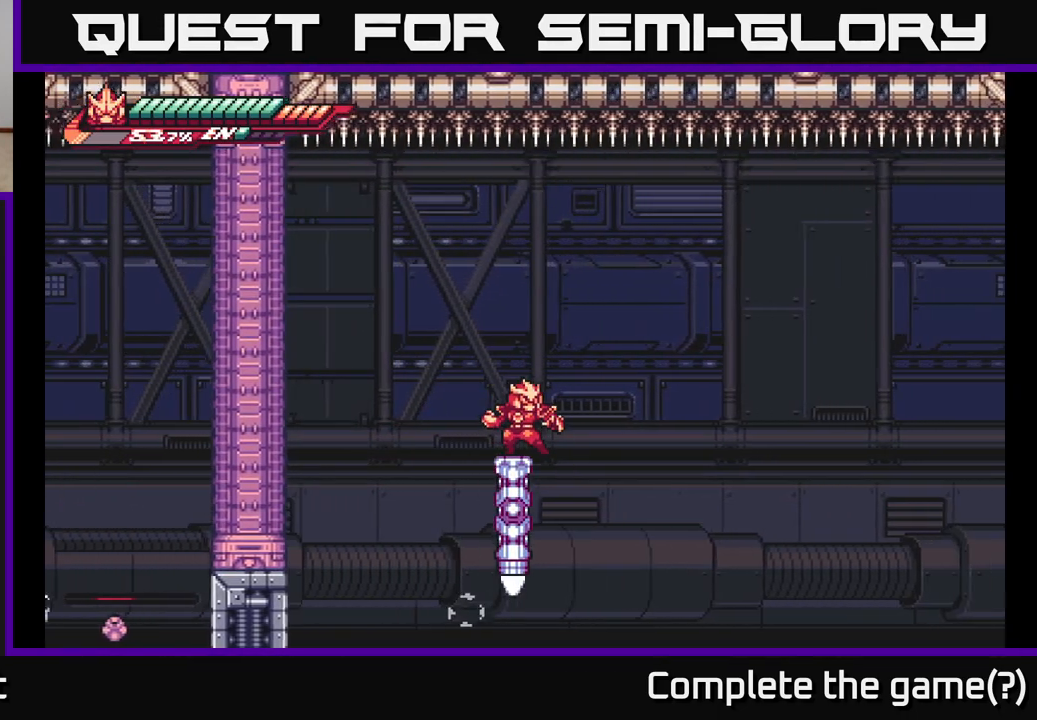
{"buttons": [], "left_stick": "center", "right_stick": "center", "events": []}
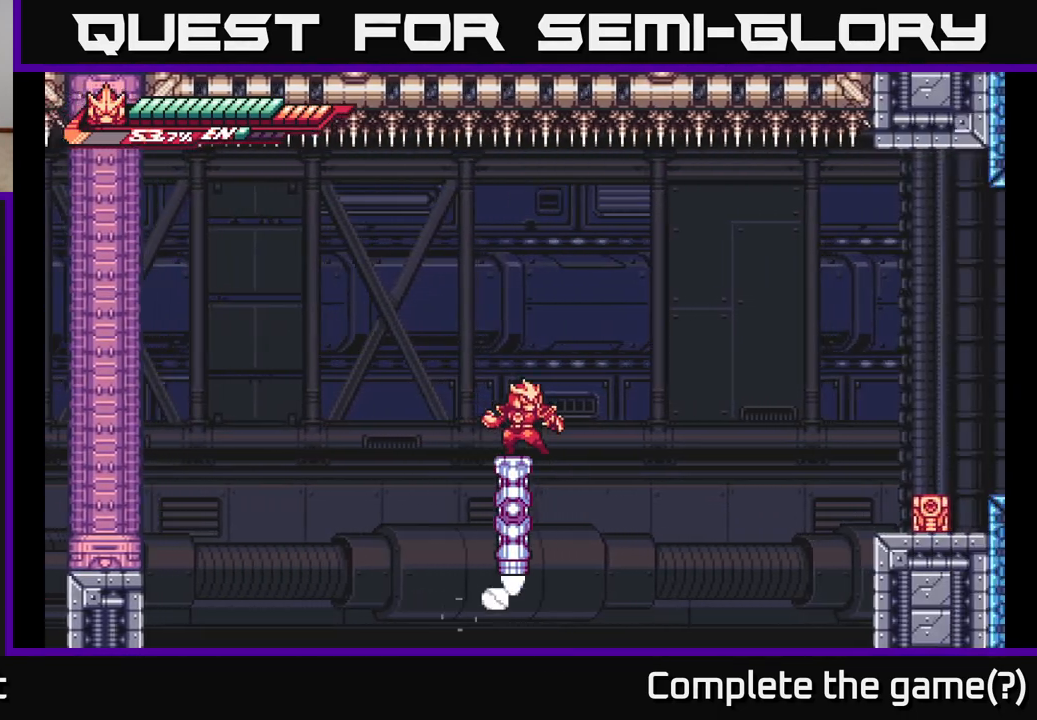
{"buttons": [], "left_stick": "center", "right_stick": "center", "events": []}
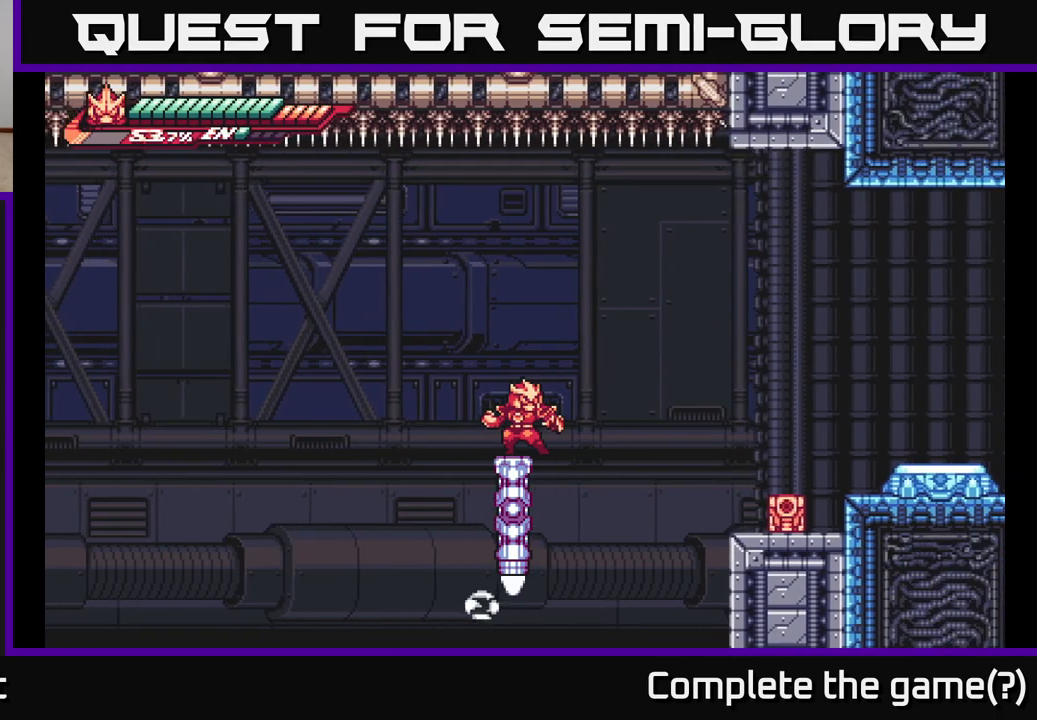
{"buttons": ["A", "R2"], "left_stick": "up", "right_stick": "center", "events": [[150, "left_stick", "up"], [317, "A", "down"], [417, "R2", "down"]]}
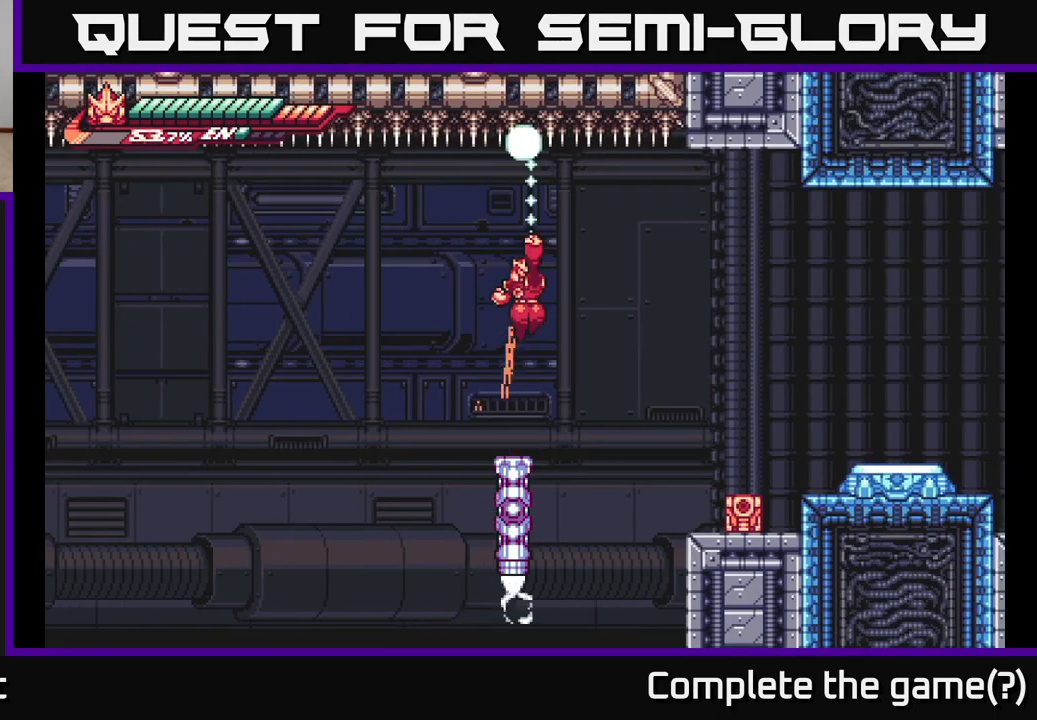
{"buttons": ["L2"], "left_stick": "right", "right_stick": "center", "events": [[200, "left_stick", "right"], [283, "L2", "down"], [400, "R2", "up"], [417, "A", "up"]]}
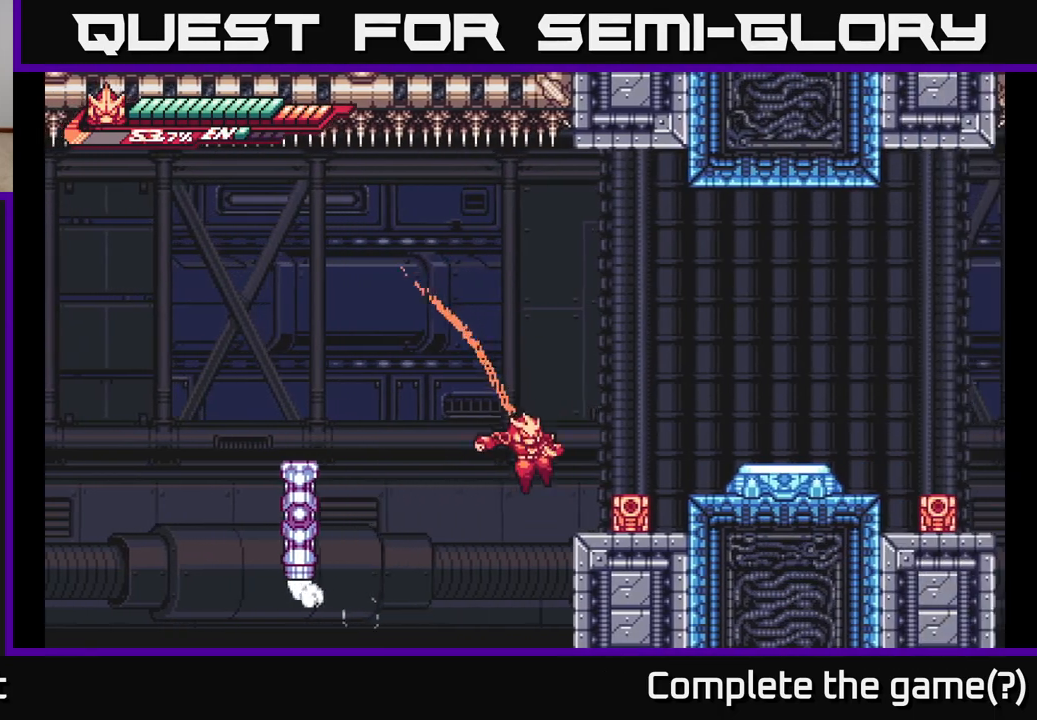
{"buttons": [], "left_stick": "center", "right_stick": "center", "events": [[183, "A", "down"], [367, "L2", "up"], [417, "A", "up"], [500, "left_stick", "center"]]}
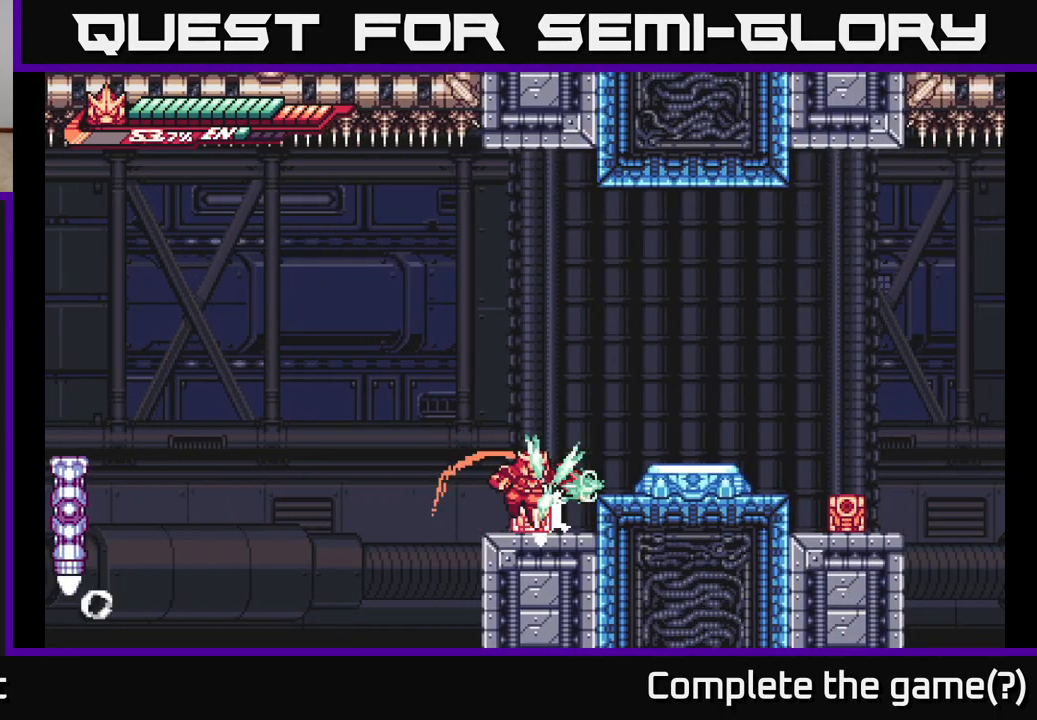
{"buttons": [], "left_stick": "center", "right_stick": "center", "events": [[17, "X", "down"], [150, "X", "up"], [200, "X", "down"], [350, "X", "up"]]}
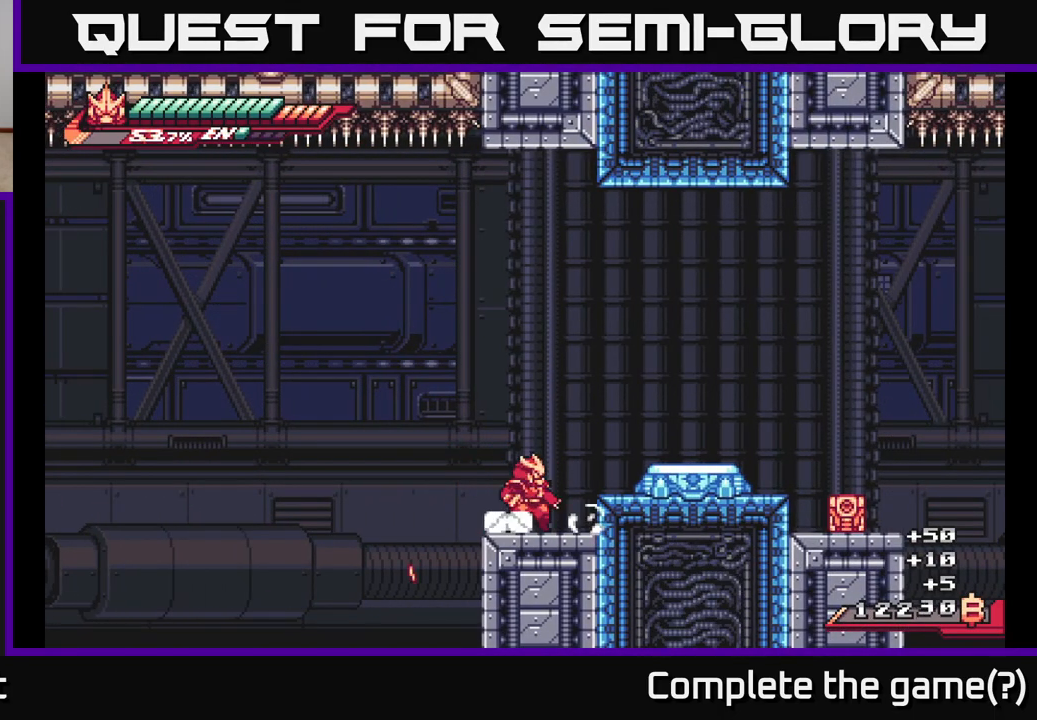
{"buttons": ["A", "L2"], "left_stick": "right", "right_stick": "center", "events": [[117, "left_stick", "right"], [133, "L2", "down"], [183, "A", "down"]]}
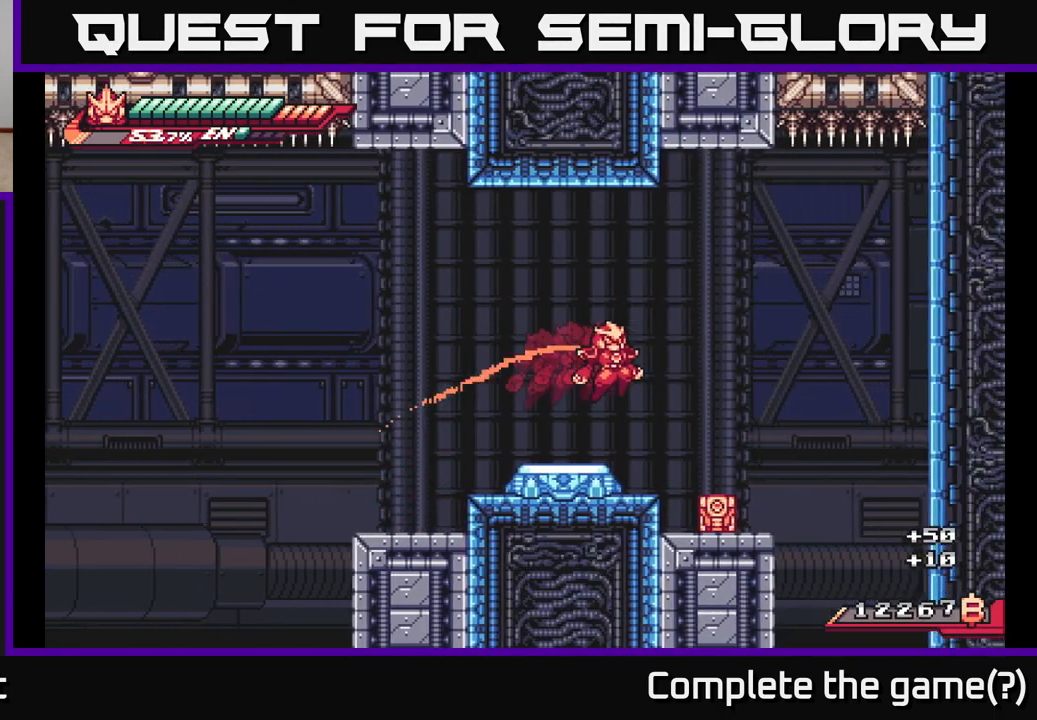
{"buttons": ["X"], "left_stick": "right", "right_stick": "center", "events": [[100, "A", "up"], [100, "L2", "up"], [267, "X", "down"], [333, "left_stick", "center"], [400, "X", "up"], [467, "X", "down"], [467, "left_stick", "right"]]}
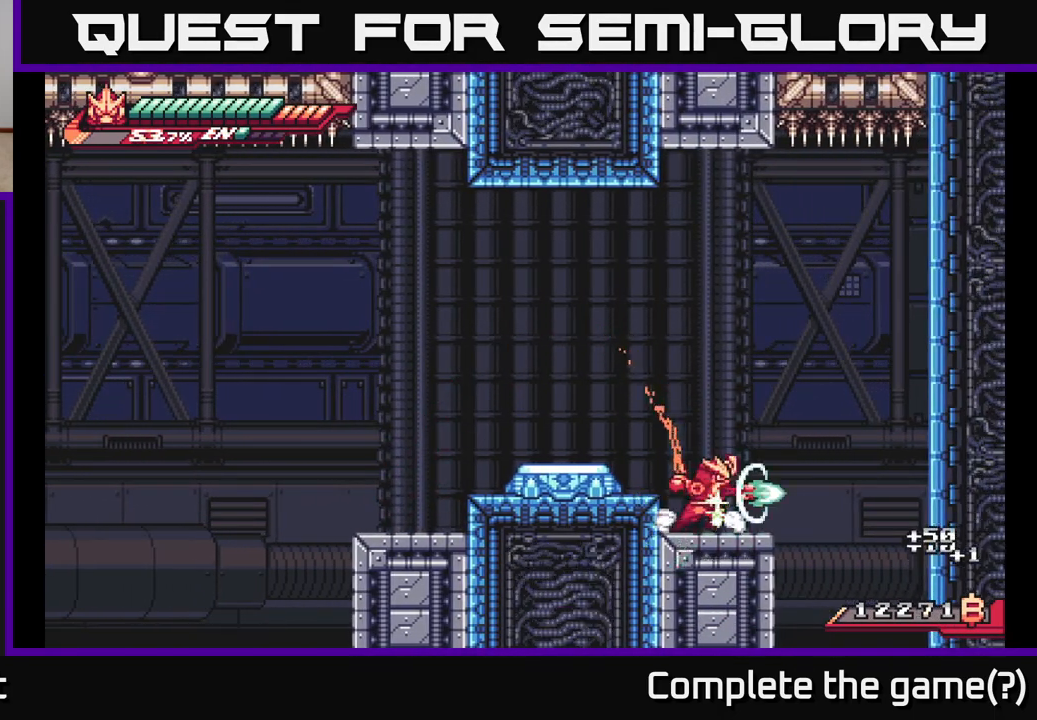
{"buttons": ["L2"], "left_stick": "left", "right_stick": "center", "events": [[100, "X", "up"], [133, "A", "down"], [200, "left_stick", "left"], [367, "L2", "down"], [467, "A", "up"]]}
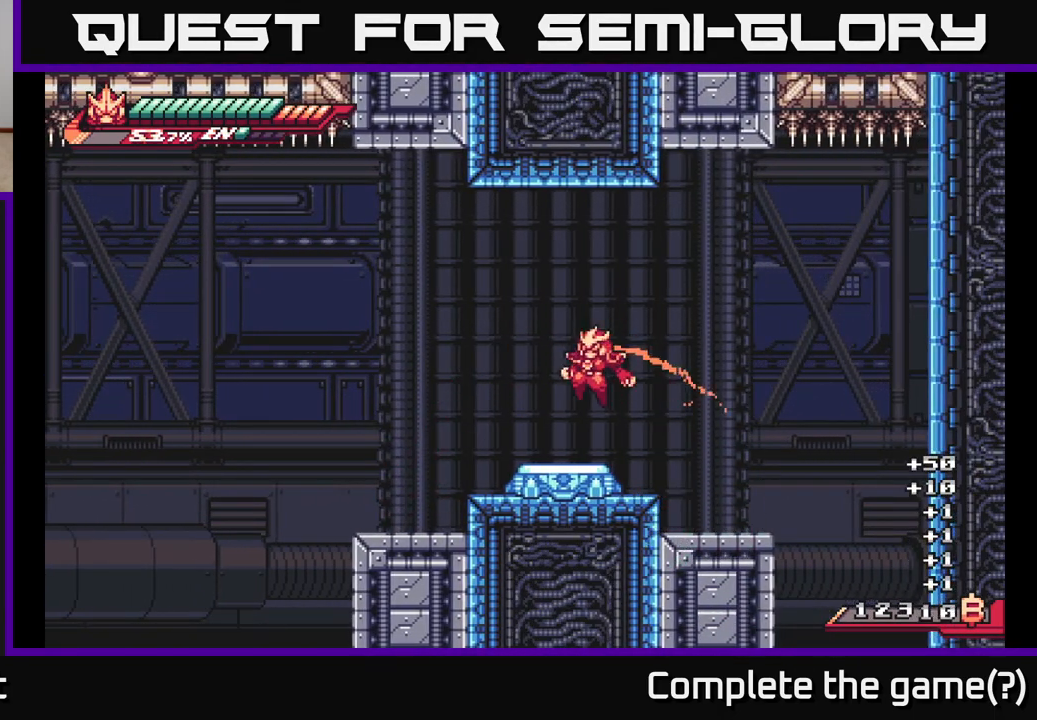
{"buttons": ["A", "X"], "left_stick": "down", "right_stick": "center", "events": [[50, "L2", "up"], [117, "left_stick", "center"], [300, "A", "down"], [317, "left_stick", "down"], [367, "X", "down"]]}
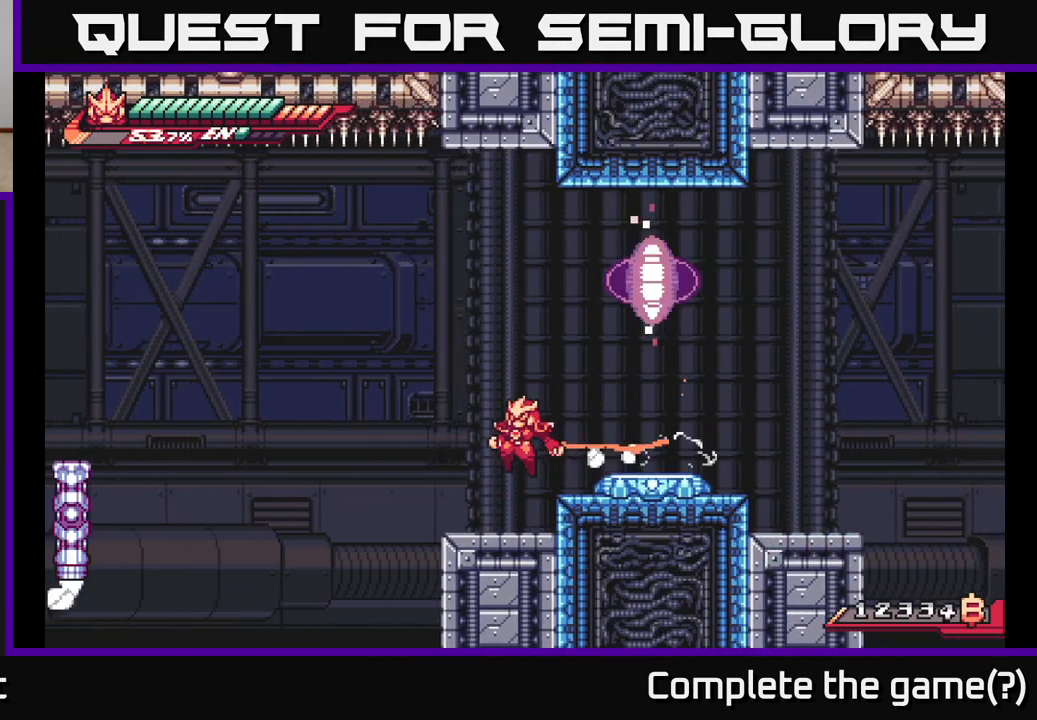
{"buttons": [], "left_stick": "right", "right_stick": "center", "events": [[50, "X", "up"], [167, "A", "up"], [233, "left_stick", "right"], [333, "A", "down"], [500, "A", "up"]]}
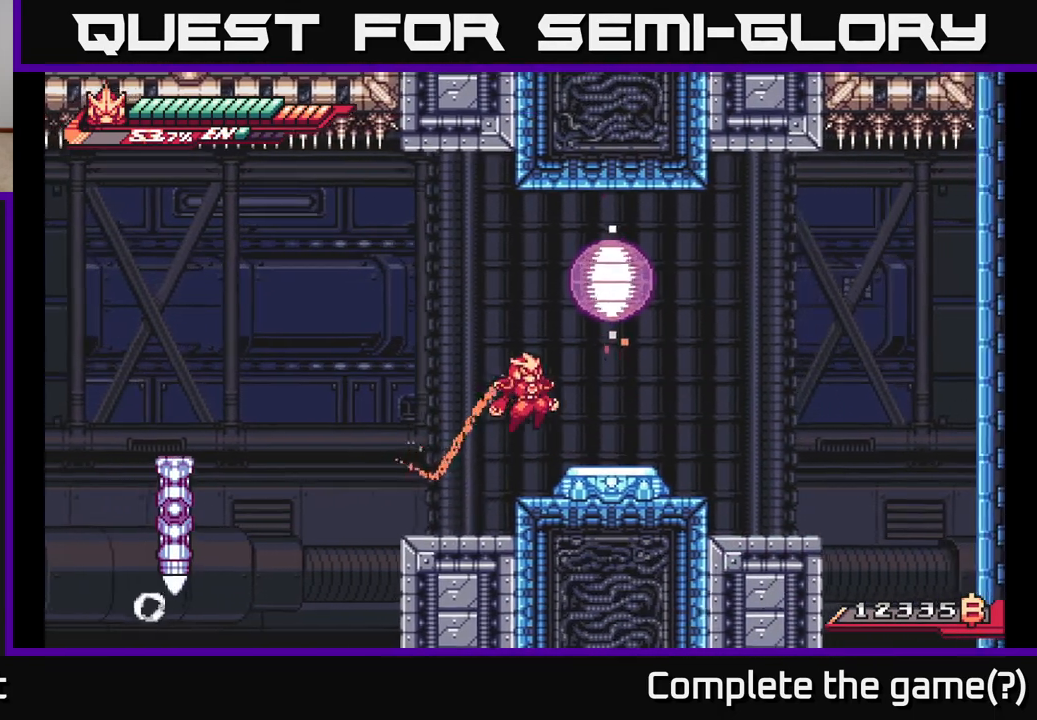
{"buttons": ["A"], "left_stick": "center", "right_stick": "center", "events": [[267, "A", "down"], [367, "left_stick", "center"]]}
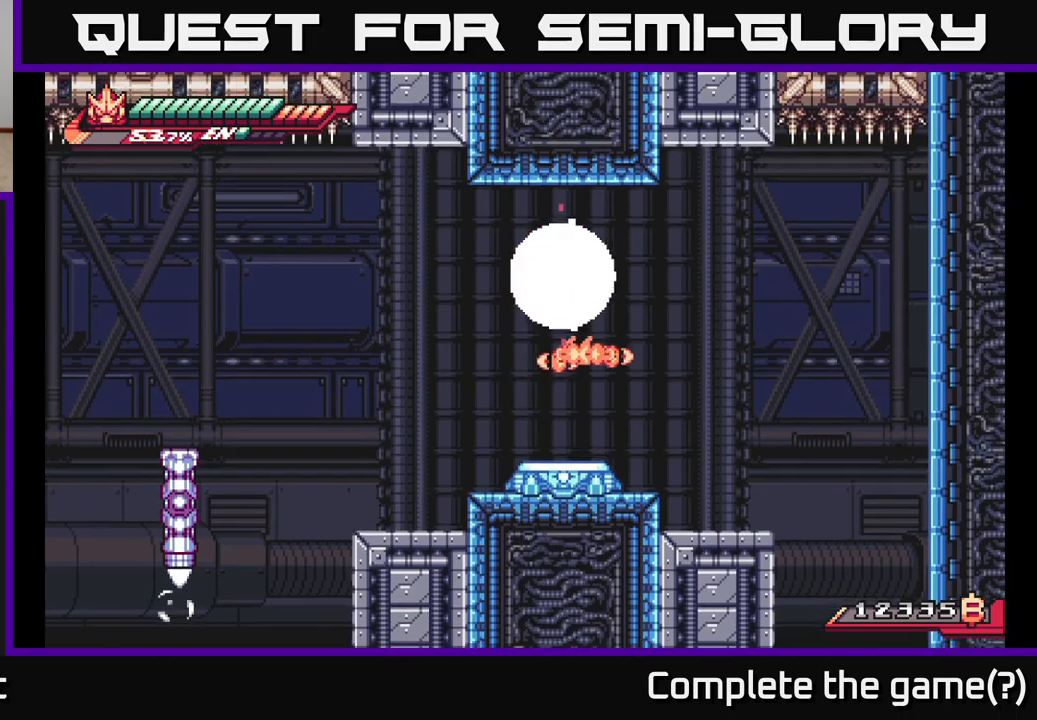
{"buttons": [], "left_stick": "center", "right_stick": "center", "events": [[400, "A", "up"]]}
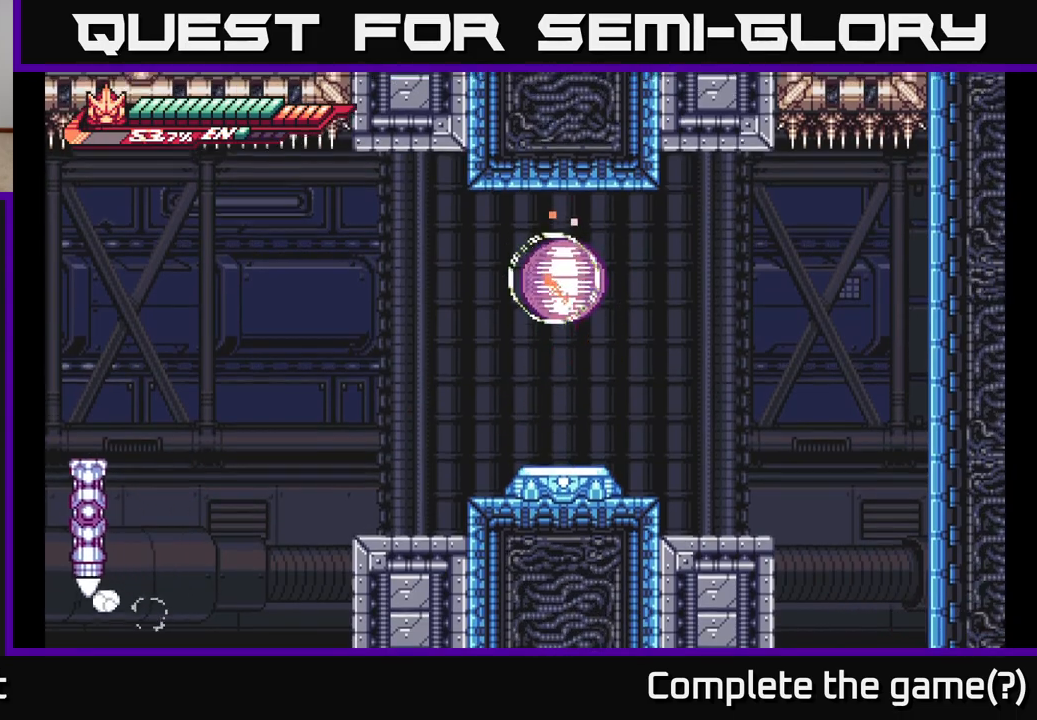
{"buttons": [], "left_stick": "center", "right_stick": "center", "events": []}